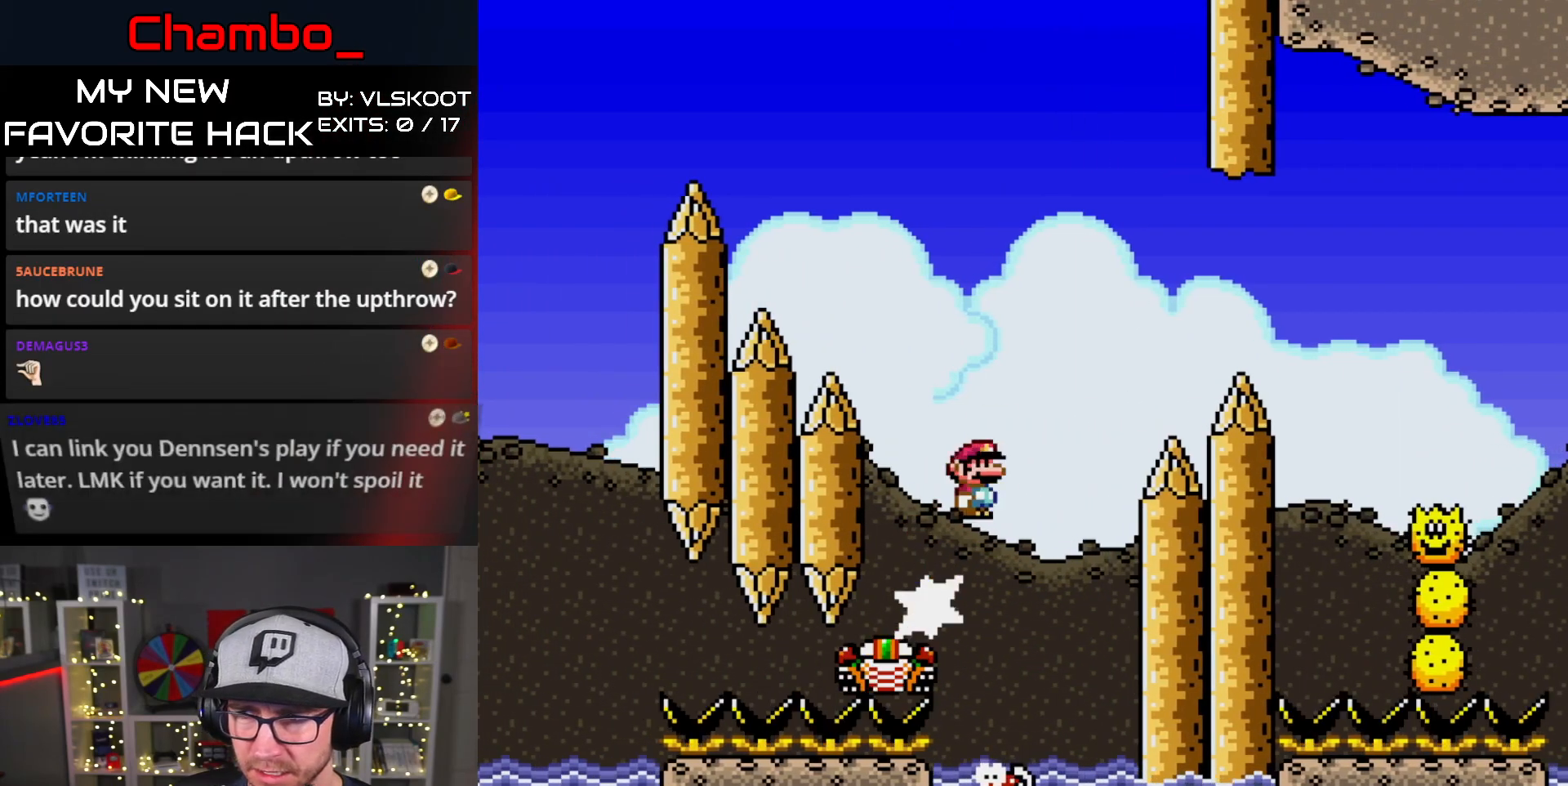
Gameplay with a controller (Nintendo layout); each line is a JSON object with the inputs held at the frame after it. "events" lists button and stick changes between this image and that frame as [ms after this image, input, new state], when the widget could be followed in between. Not read: L1 L3 R1 R3 START.
{"buttons": ["A", "X", "DPAD_RIGHT"], "events": []}
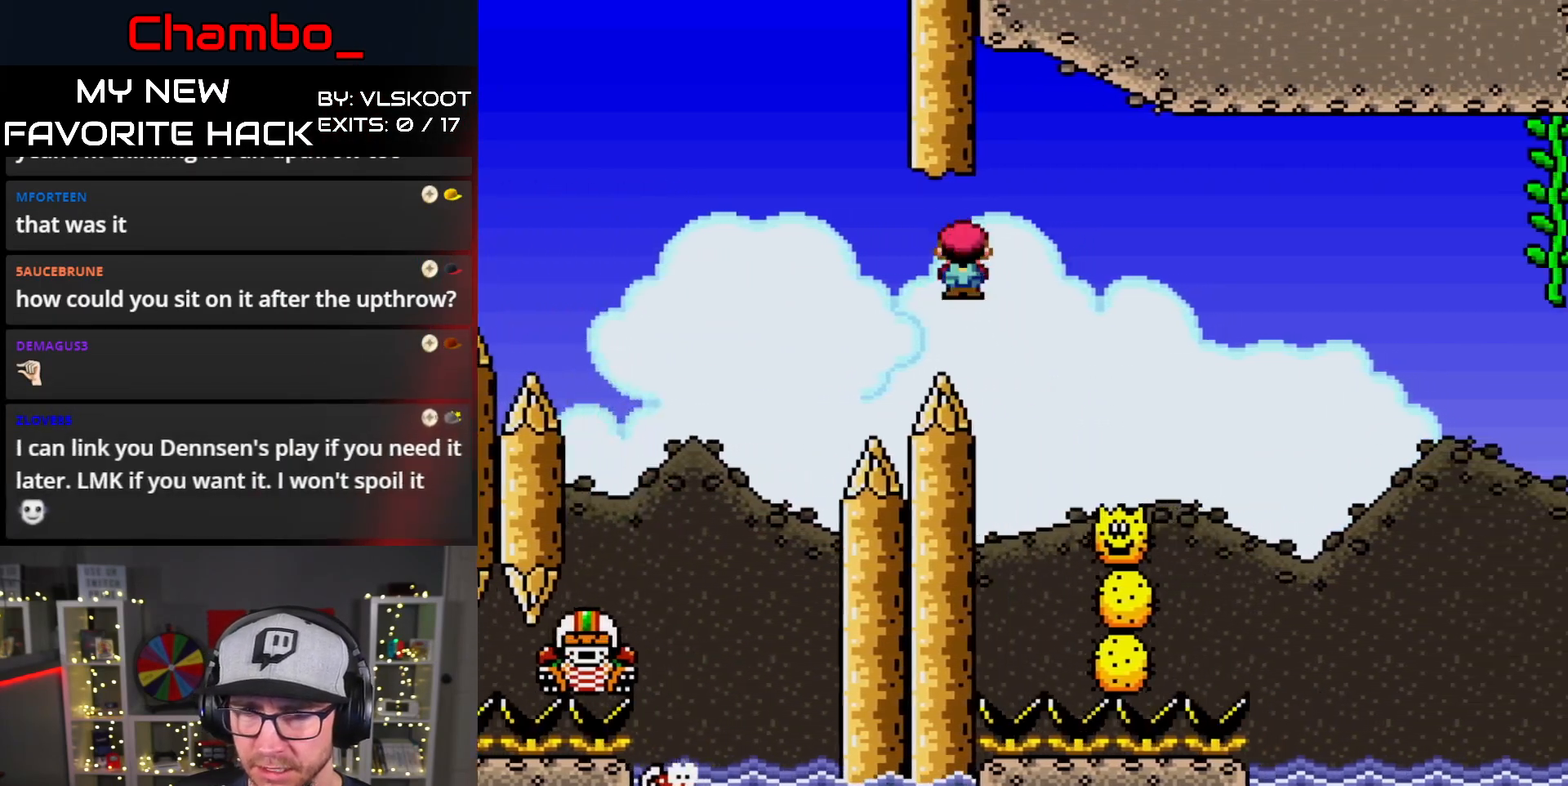
{"buttons": ["A", "X", "DPAD_RIGHT"], "events": [[217, "DPAD_RIGHT", "up"], [250, "DPAD_LEFT", "down"], [300, "DPAD_LEFT", "up"], [333, "DPAD_RIGHT", "down"]]}
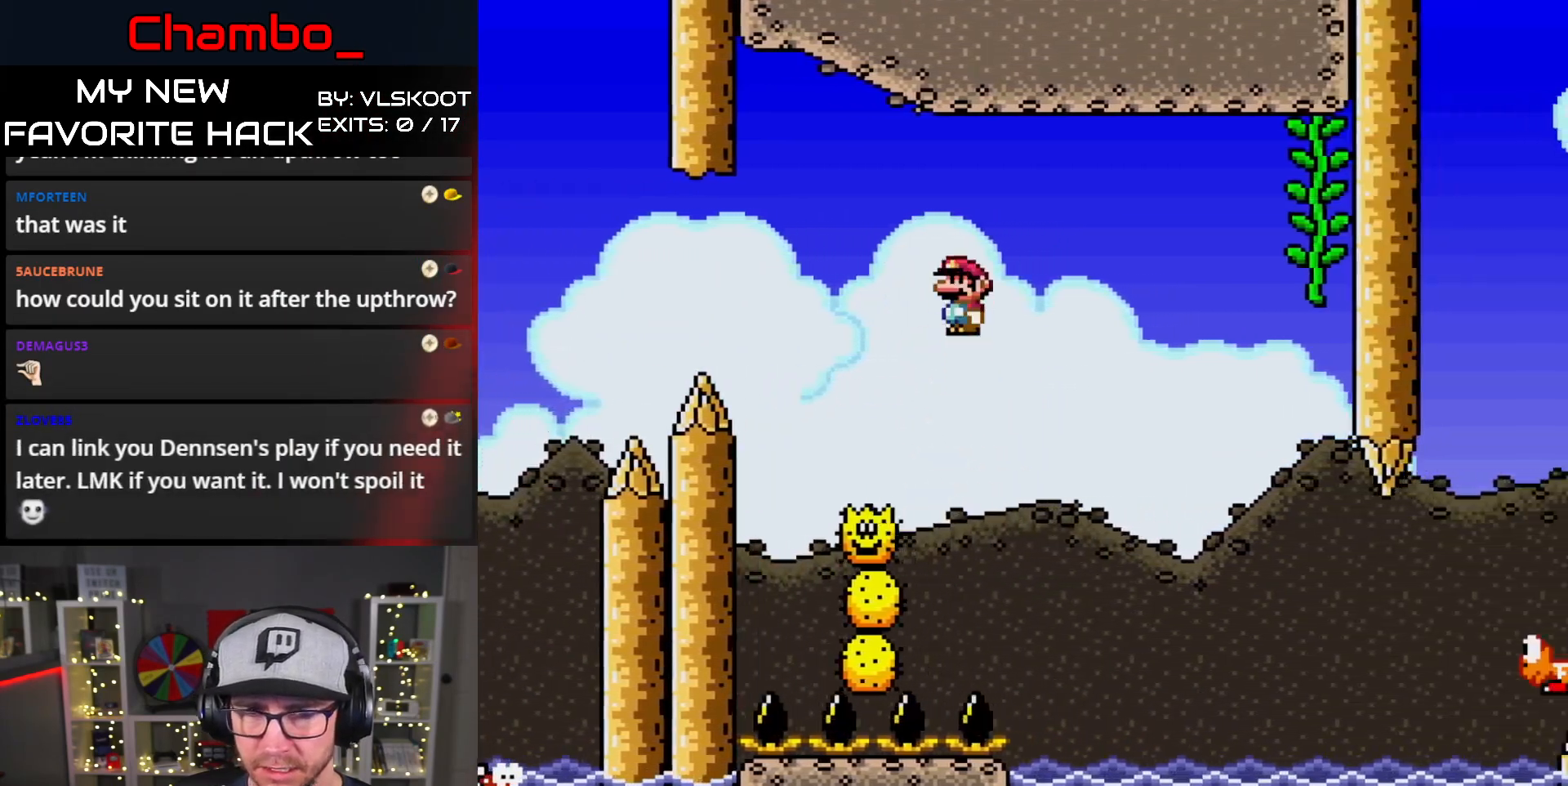
{"buttons": ["A", "X", "DPAD_RIGHT"]}
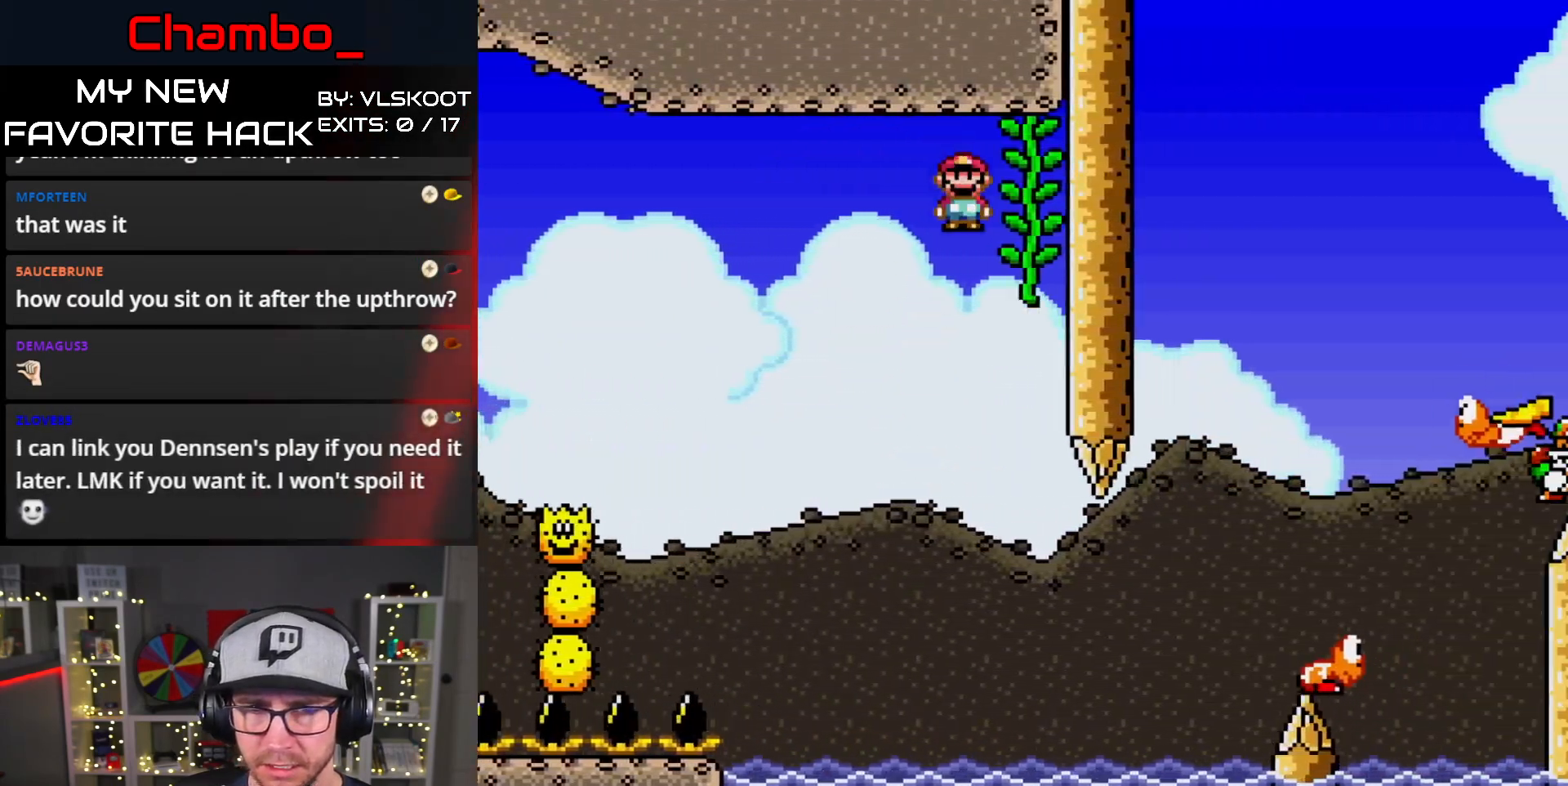
{"buttons": ["B", "Y"]}
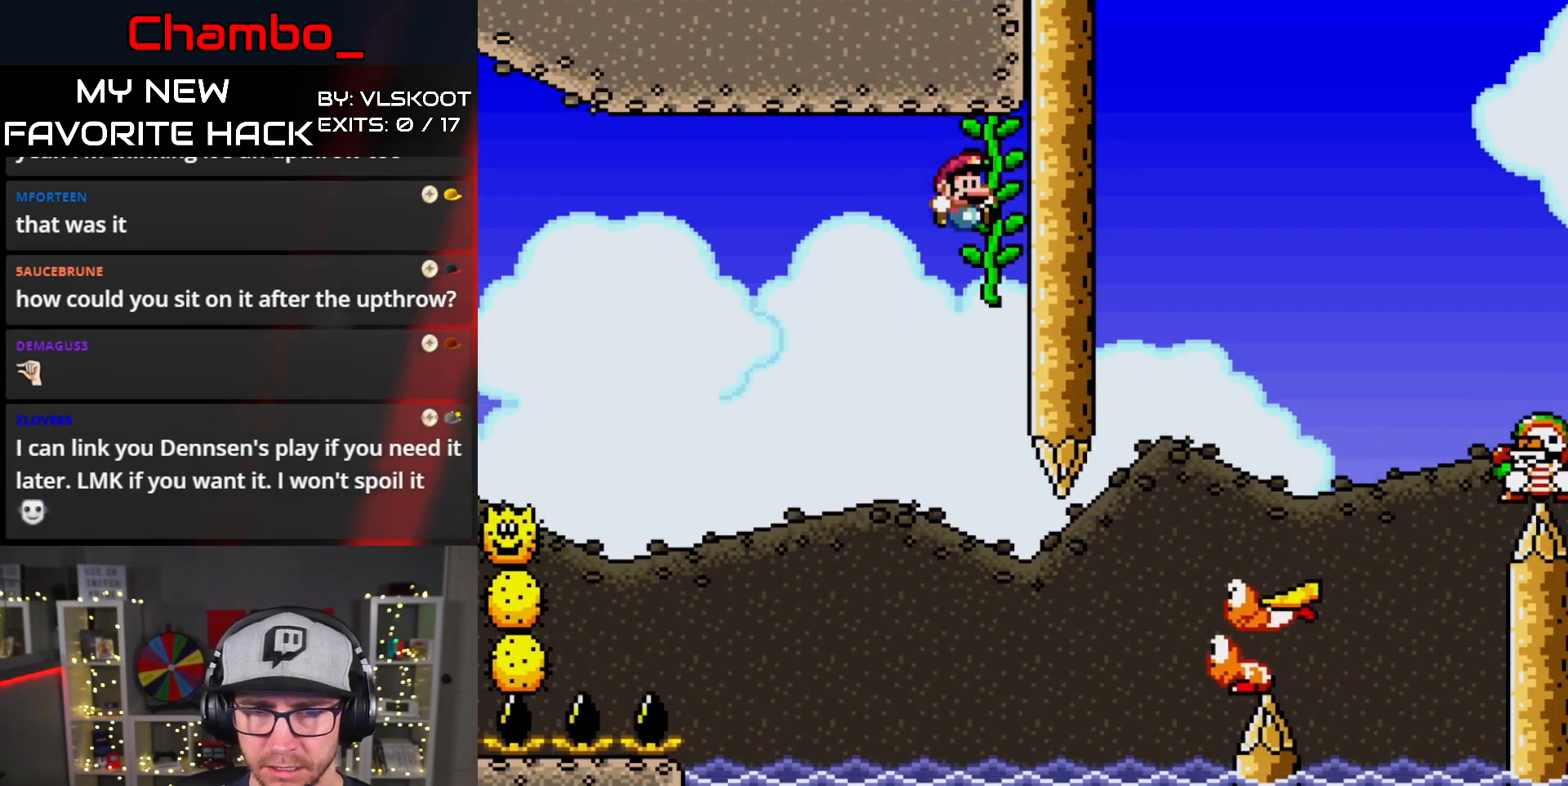
{"buttons": ["B", "Y", "DPAD_RIGHT"]}
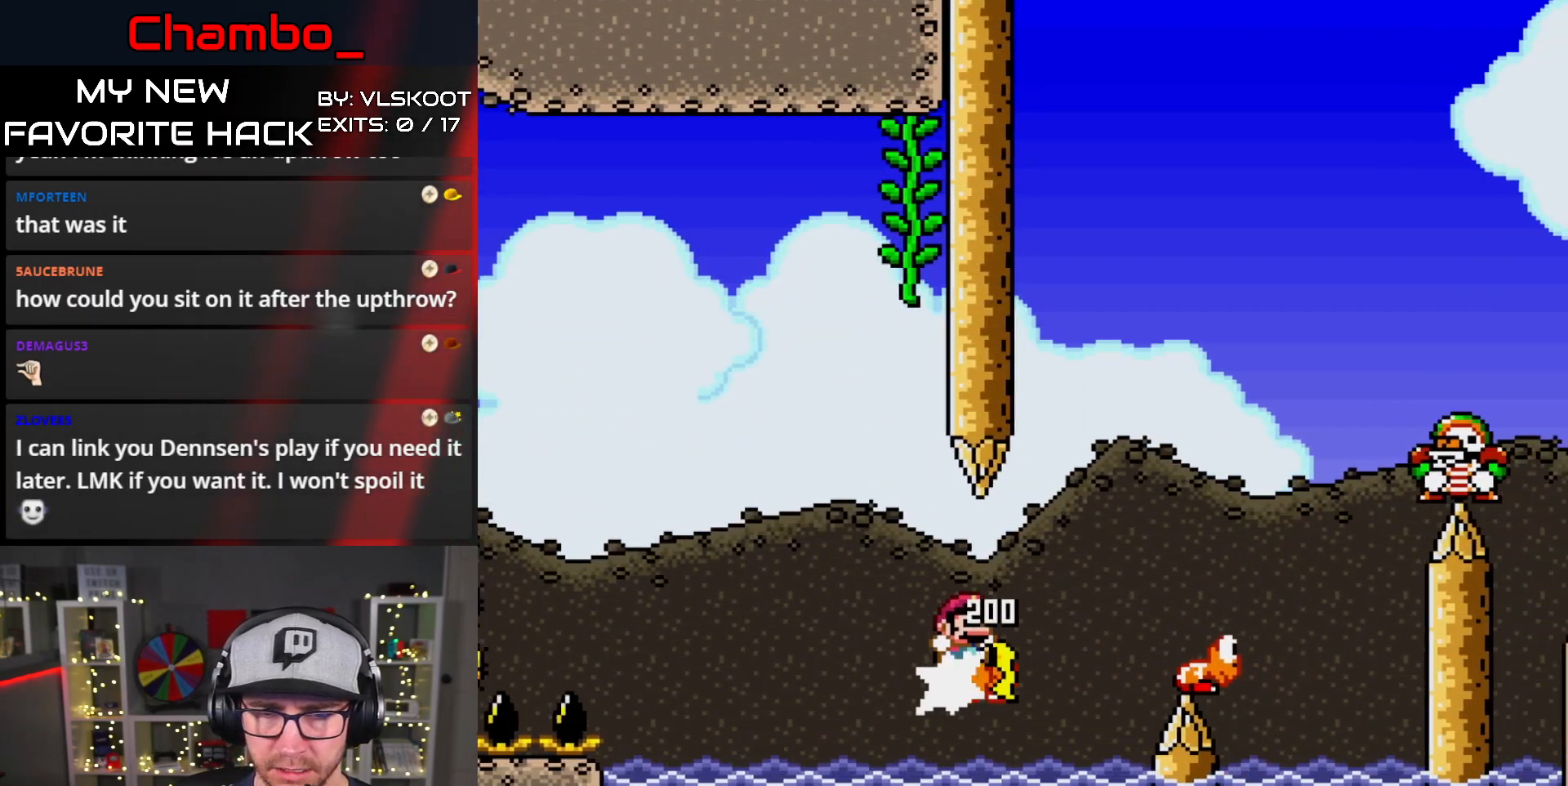
{"buttons": ["B", "Y", "DPAD_RIGHT"], "events": []}